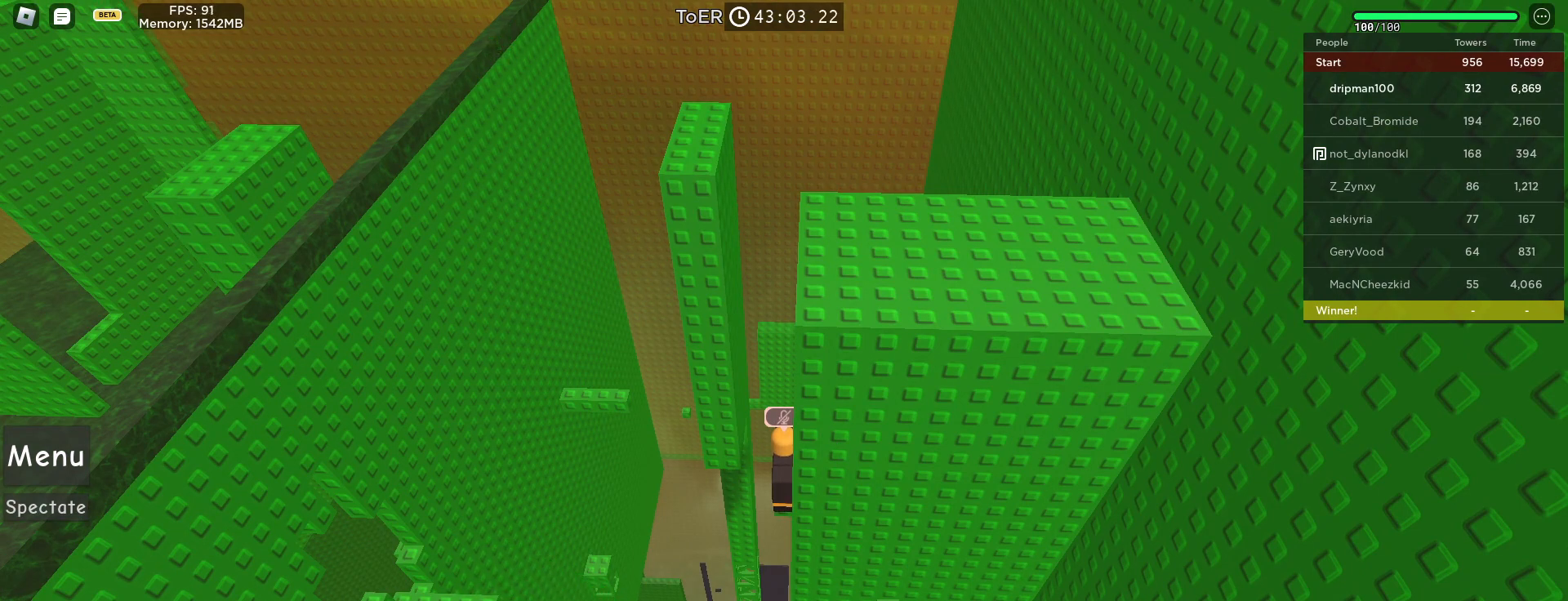
Gameplay with keyboard and mouse; each line is a JSON object with the keys and mouse buttons held at the frame after it. "events" lists presses ("down") and releases ("up") of "a", "ctrl", "d", "e", "f", "q", "r", "s", "shift", "space", "tab", "w", "mouse_left", "mouse_wheel", "mouse_right", "mouse_mb4" and "mouse_mb5" between this image and that frame as [ms after this image, input, new state], when the widget could be followed in between. "mouse_left", "mouse_wheel", "mouse_right", "mouse_mb4", "mouse_mb5" = the "left", "wheel", "right", "mb4", "mb5" buttons of the "mouse" list. No other keys are recorded. "wheel" means that the mouse wheel is clicked or scrolled. Not read: mouse_move.
{"keys": [], "mouse": ["right"], "events": []}
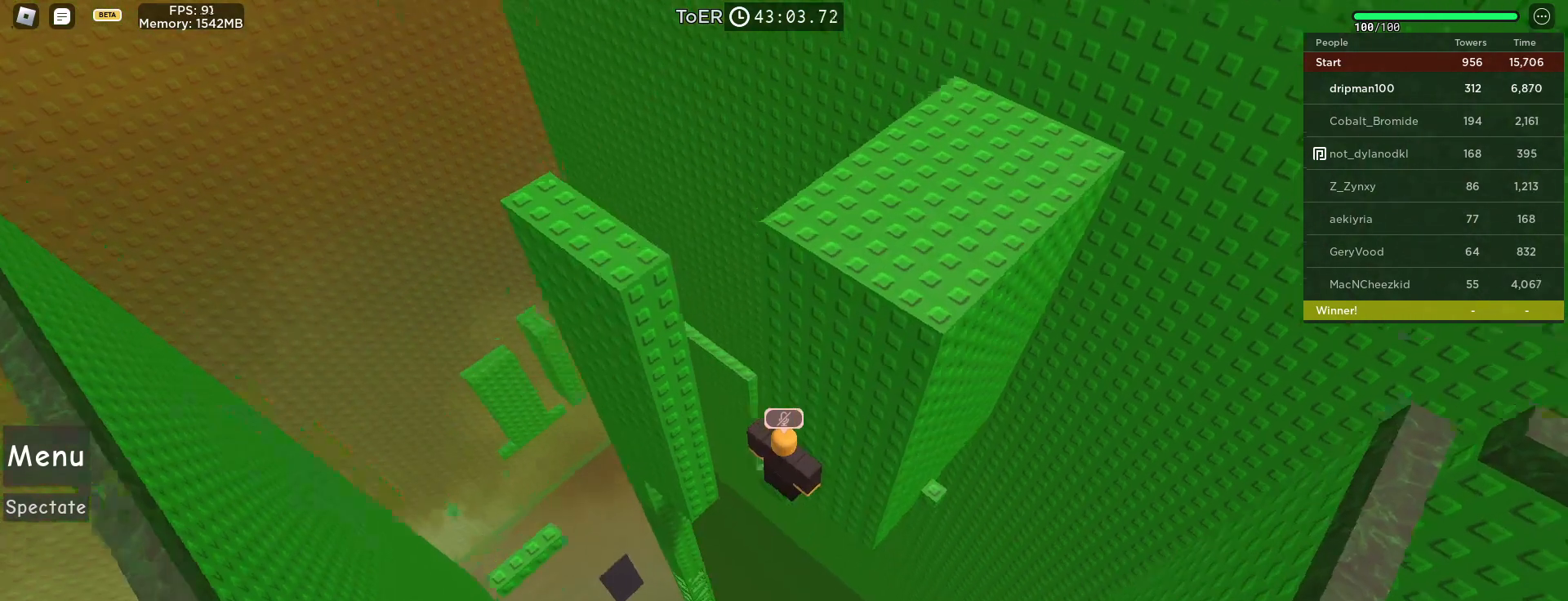
{"keys": ["w"], "mouse": ["right"], "events": [[500, "w", "down"]]}
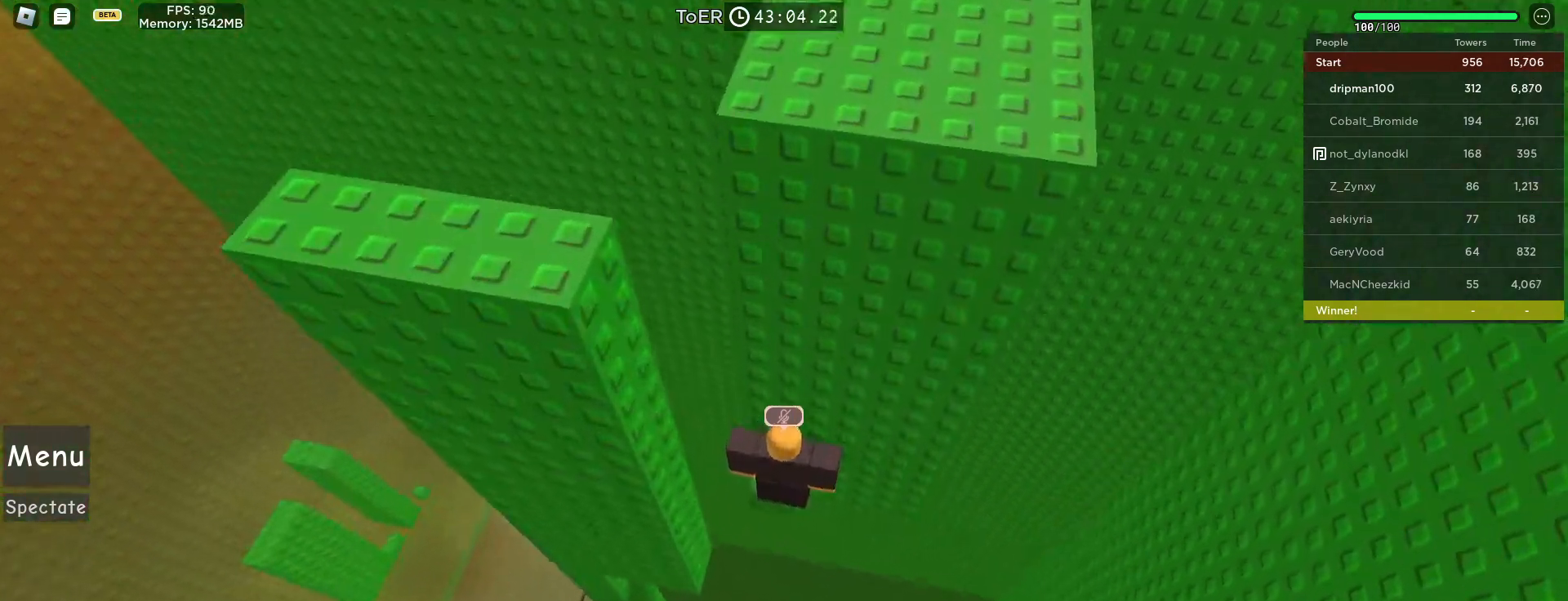
{"keys": [], "mouse": ["right"], "events": [[150, "w", "up"]]}
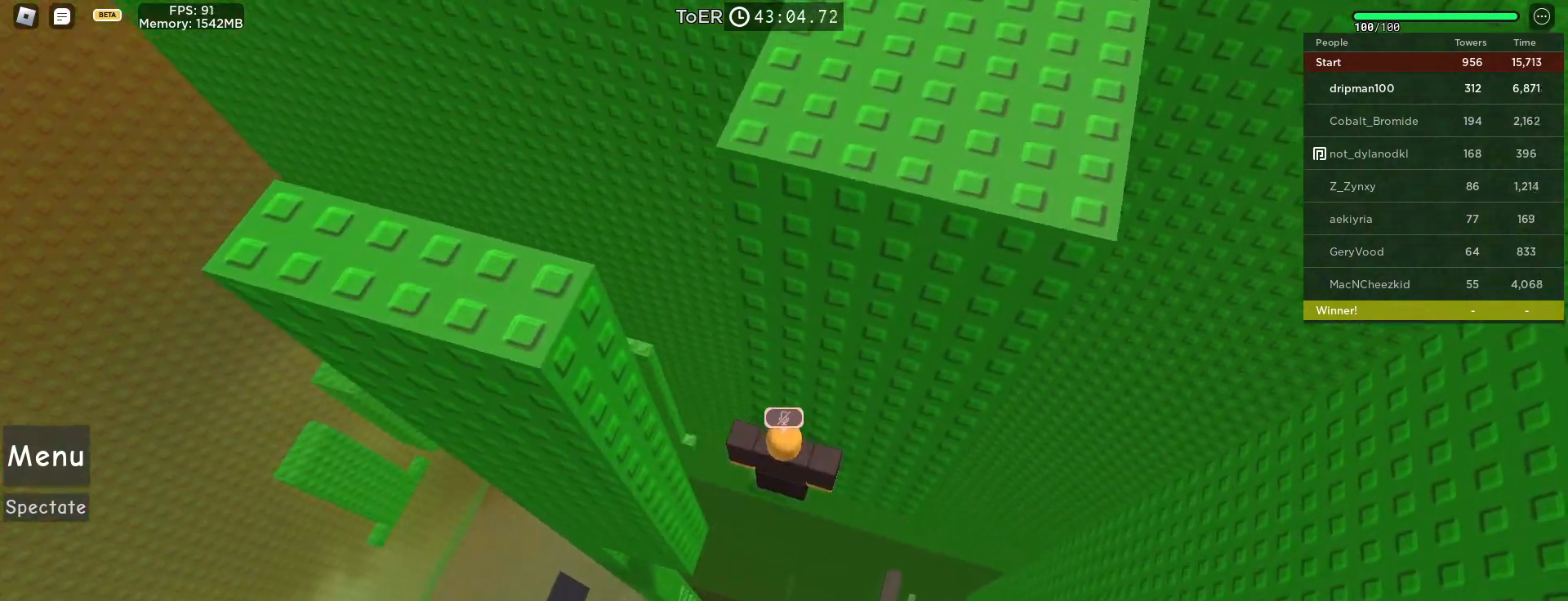
{"keys": [], "mouse": ["right"], "events": [[50, "shift", "down"], [83, "w", "down"], [150, "w", "up"], [167, "shift", "up"], [283, "shift", "down"], [317, "w", "down"], [350, "w", "up"], [367, "shift", "up"]]}
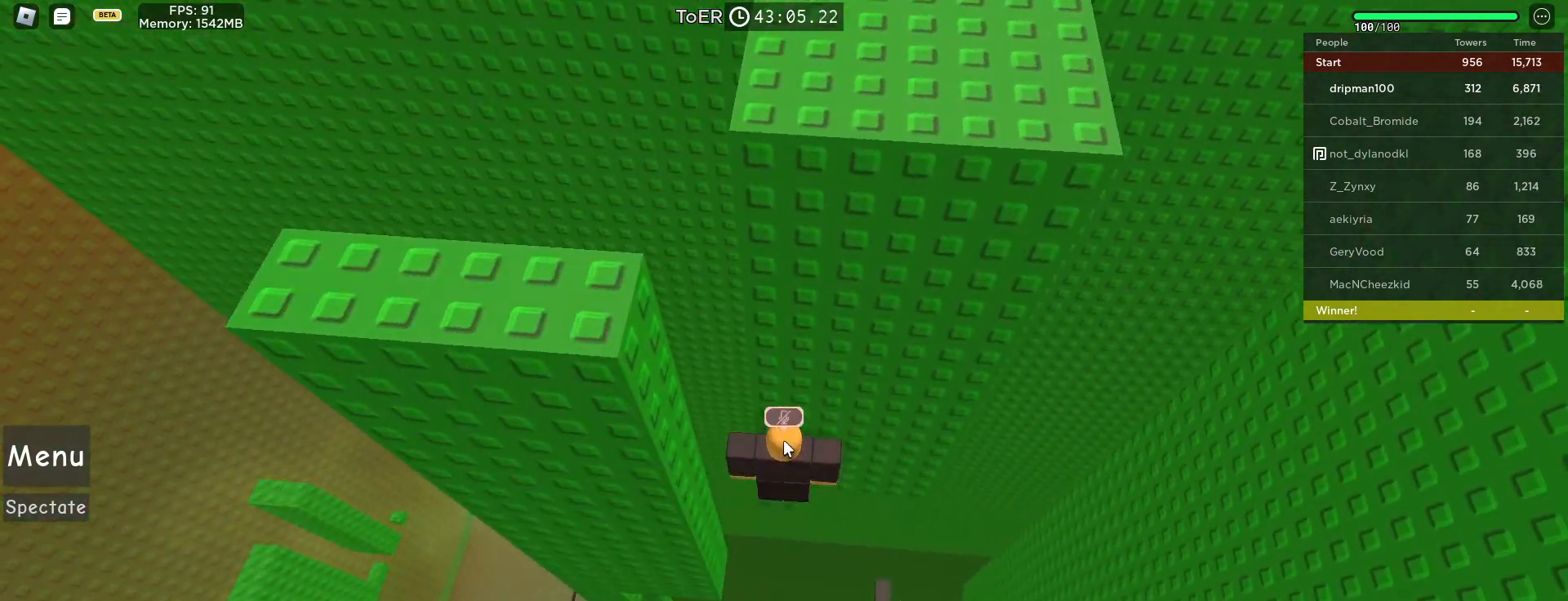
{"keys": [], "mouse": [], "events": [[17, "mouse_right", "up"]]}
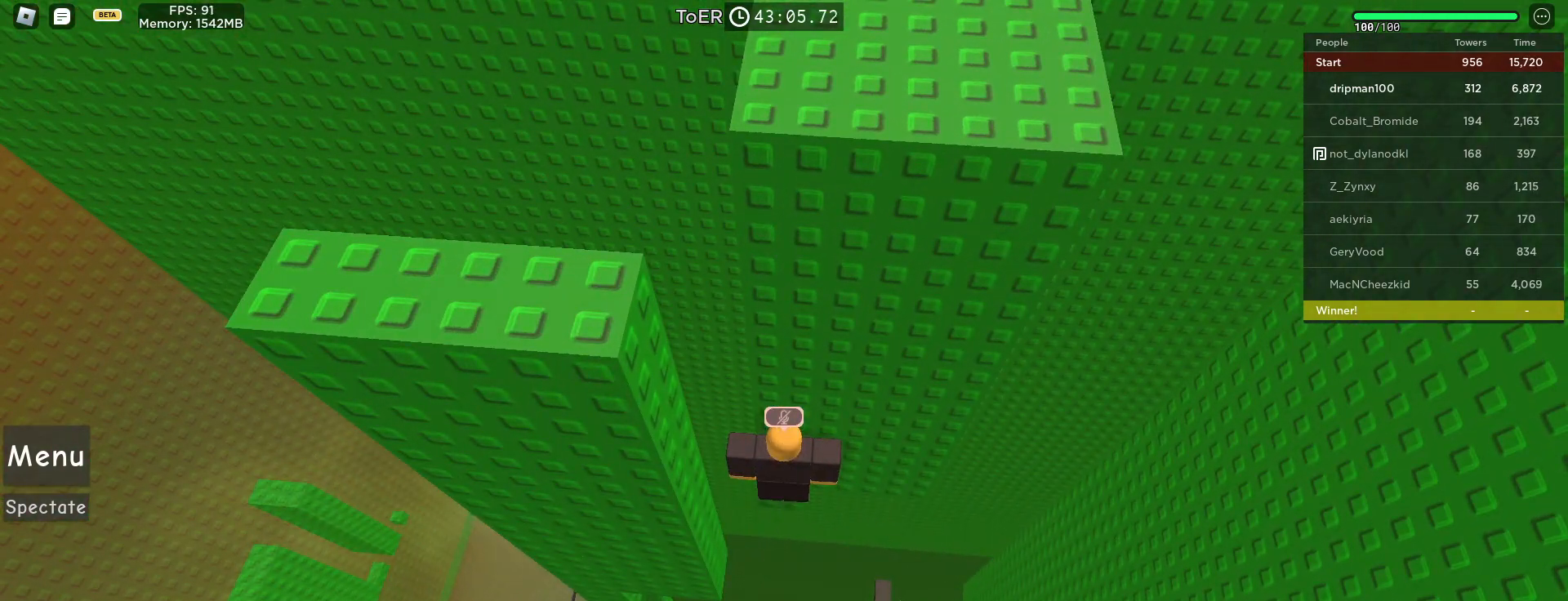
{"keys": [], "mouse": [], "events": [[267, "mouse_left", "down"], [333, "mouse_left", "up"]]}
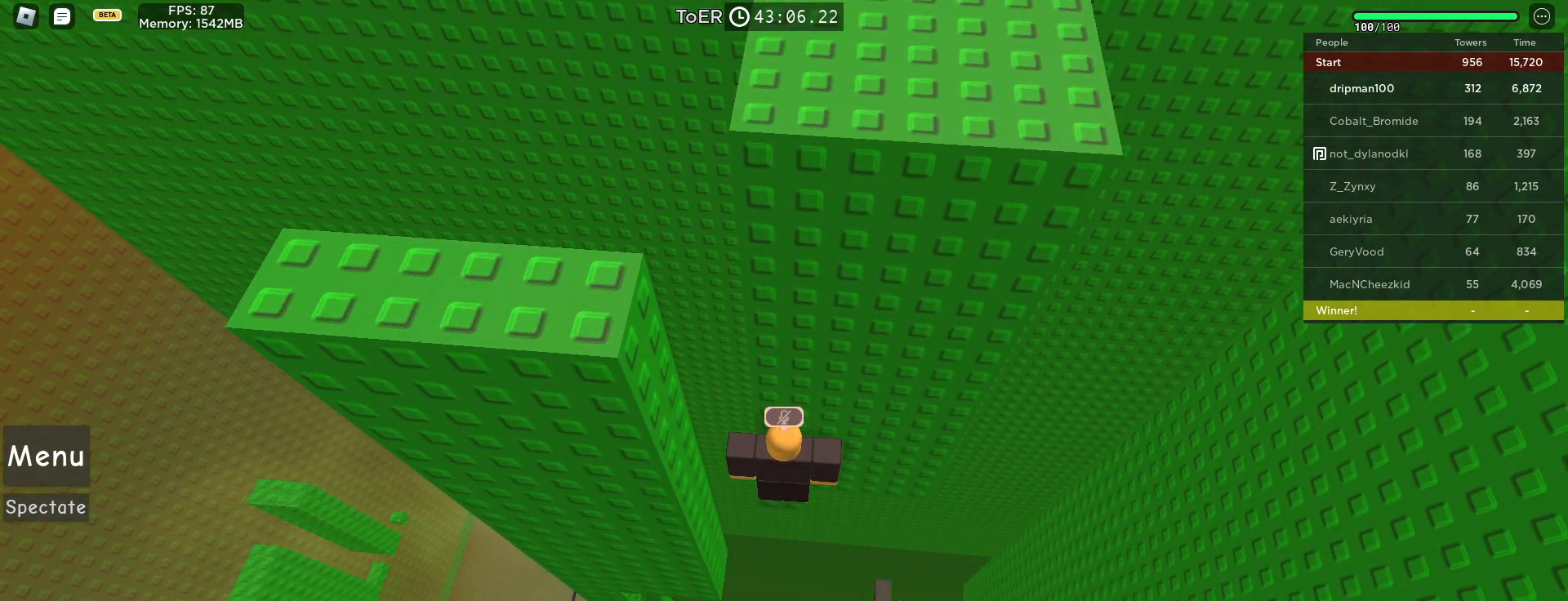
{"keys": [], "mouse": [], "events": [[150, "mouse_left", "down"], [200, "mouse_left", "up"]]}
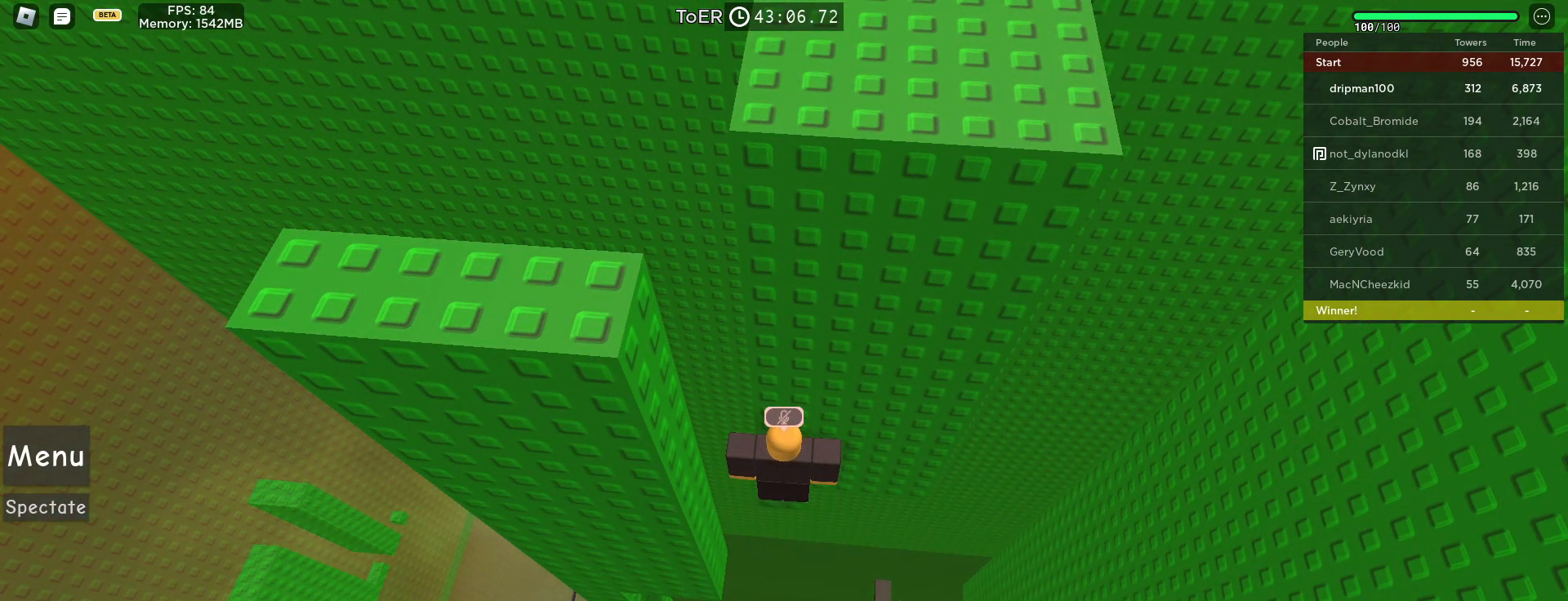
{"keys": [], "mouse": [], "events": []}
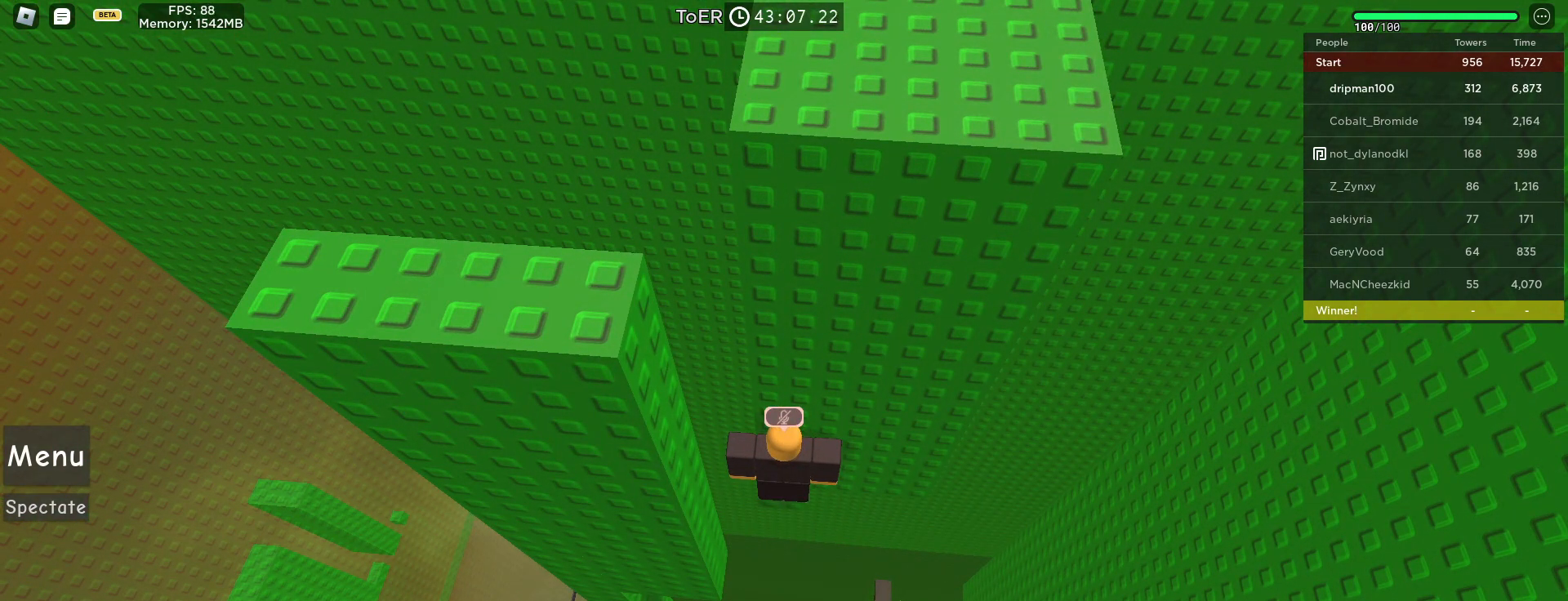
{"keys": [], "mouse": [], "events": [[17, "mouse_left", "down"], [83, "mouse_left", "up"], [250, "mouse_left", "down"], [283, "mouse_left", "up"]]}
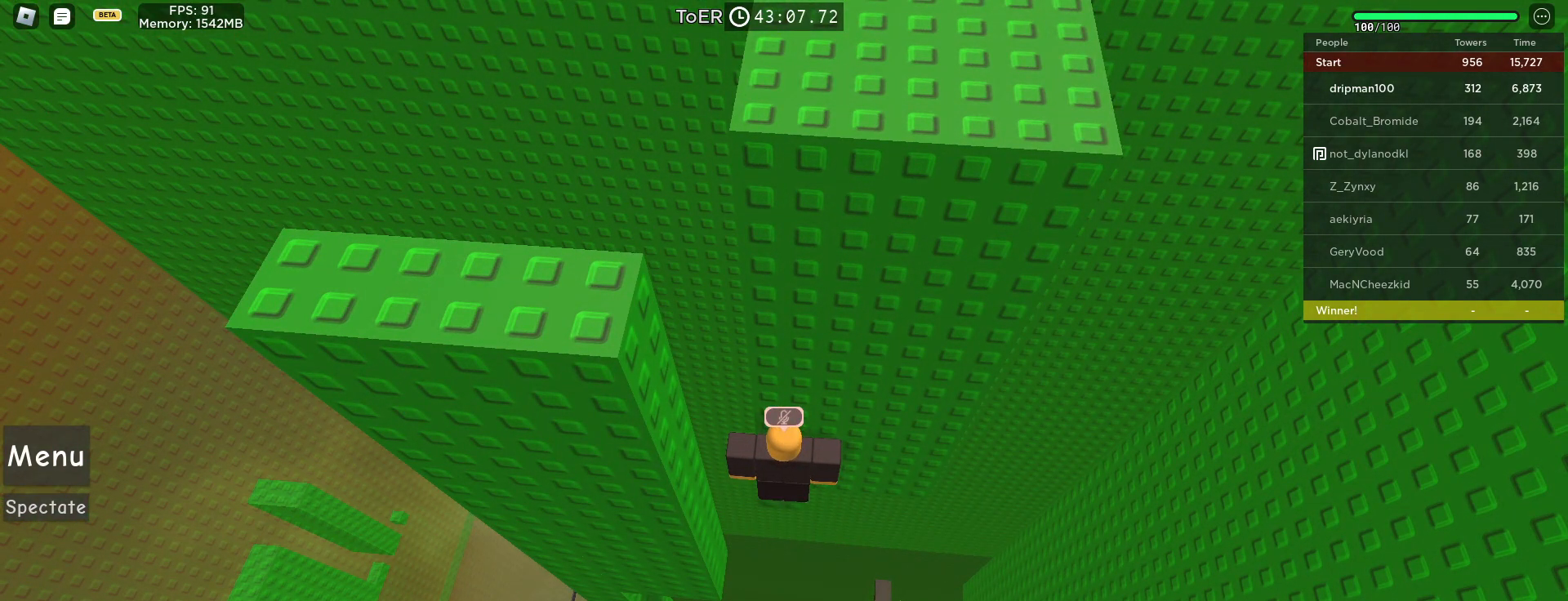
{"keys": [], "mouse": [], "events": []}
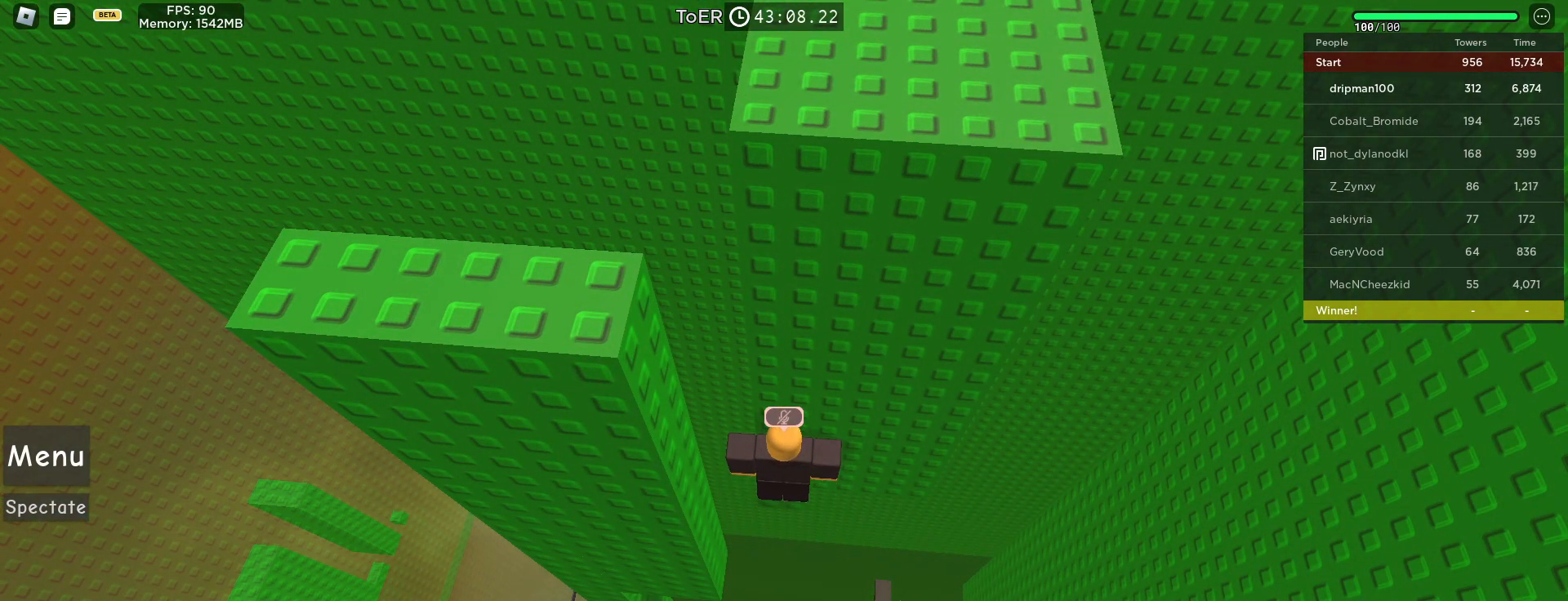
{"keys": [], "mouse": [], "events": [[83, "mouse_left", "down"], [150, "mouse_left", "up"]]}
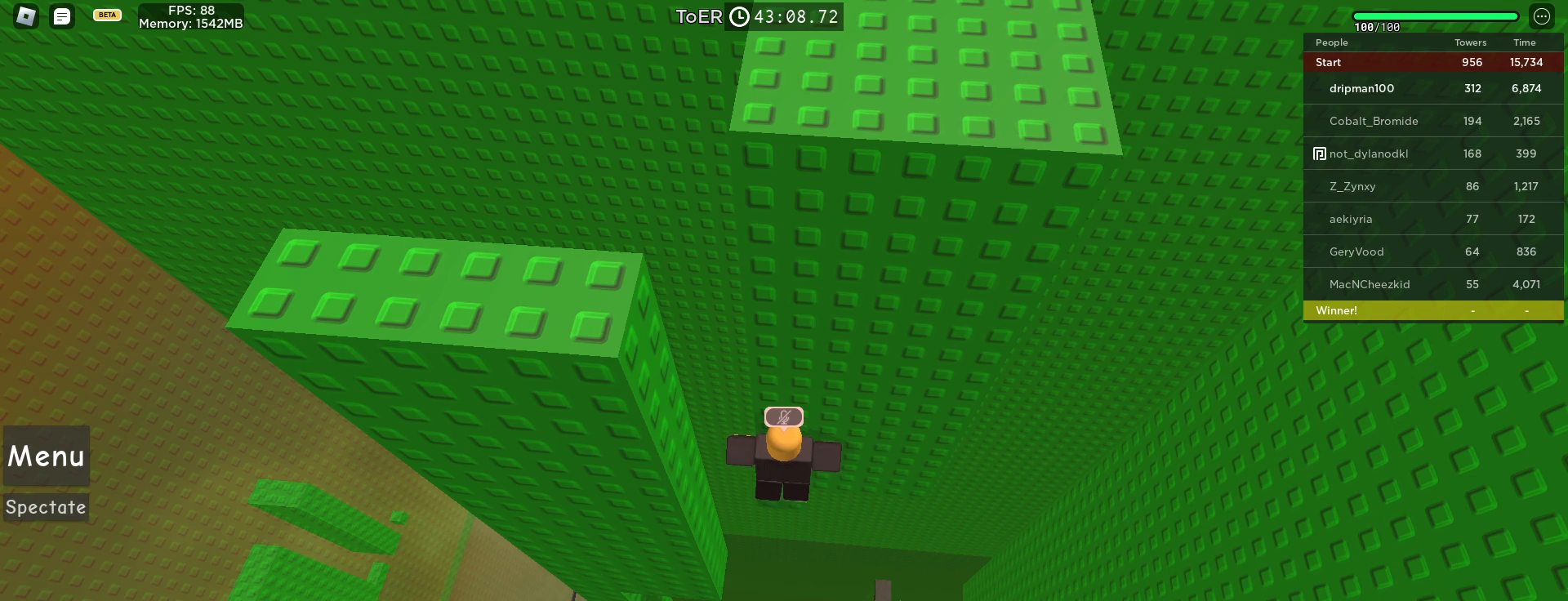
{"keys": [], "mouse": [], "events": []}
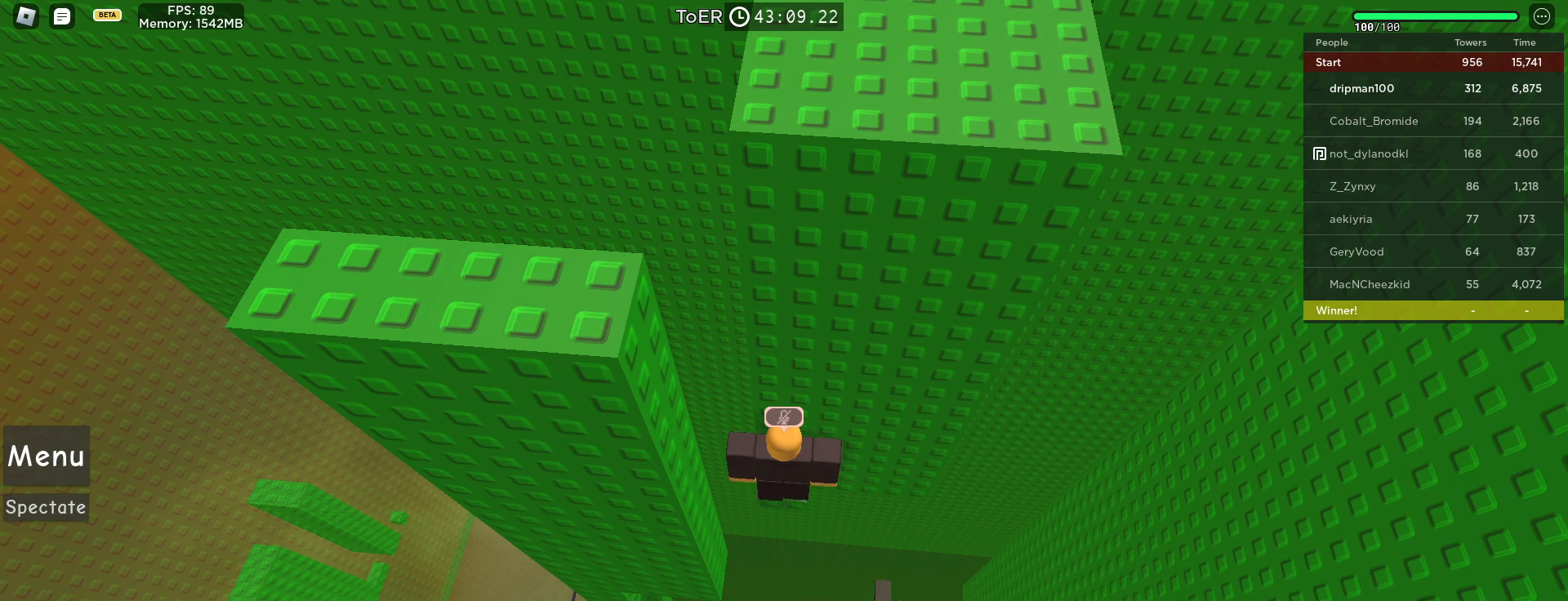
{"keys": [], "mouse": [], "events": []}
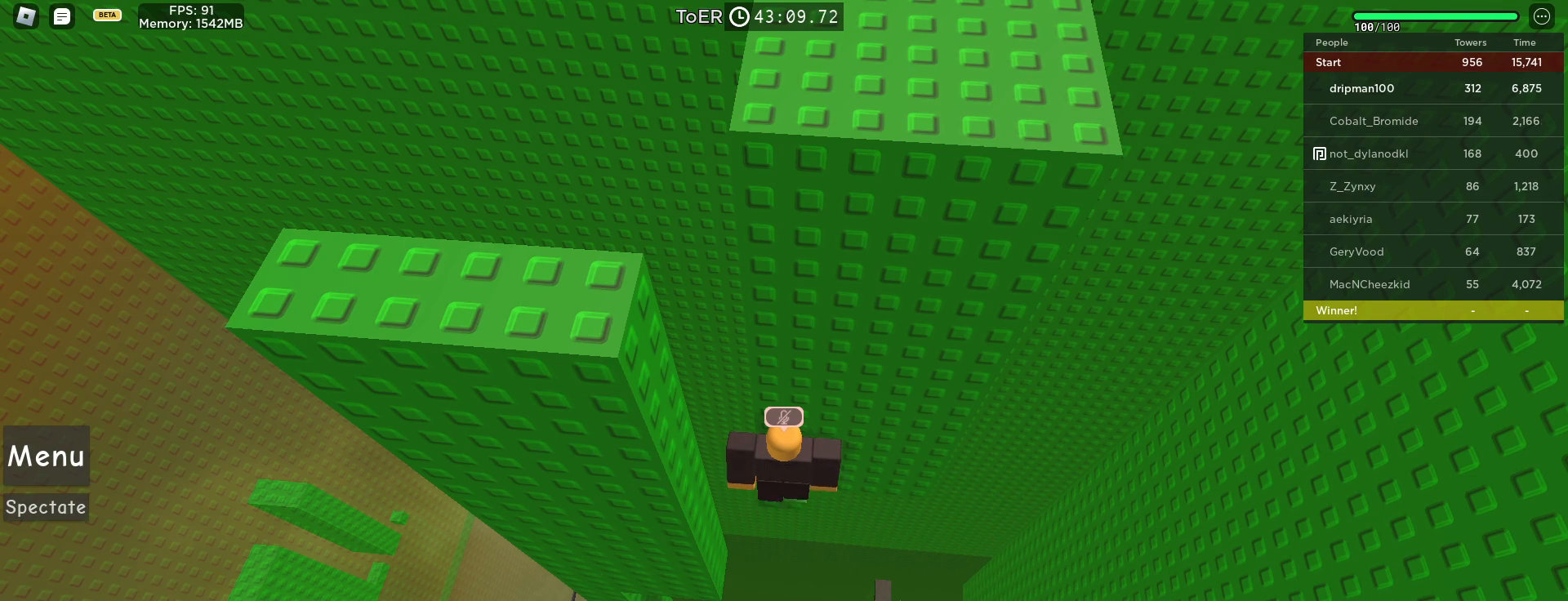
{"keys": [], "mouse": [], "events": [[17, "mouse_left", "down"], [67, "mouse_left", "up"]]}
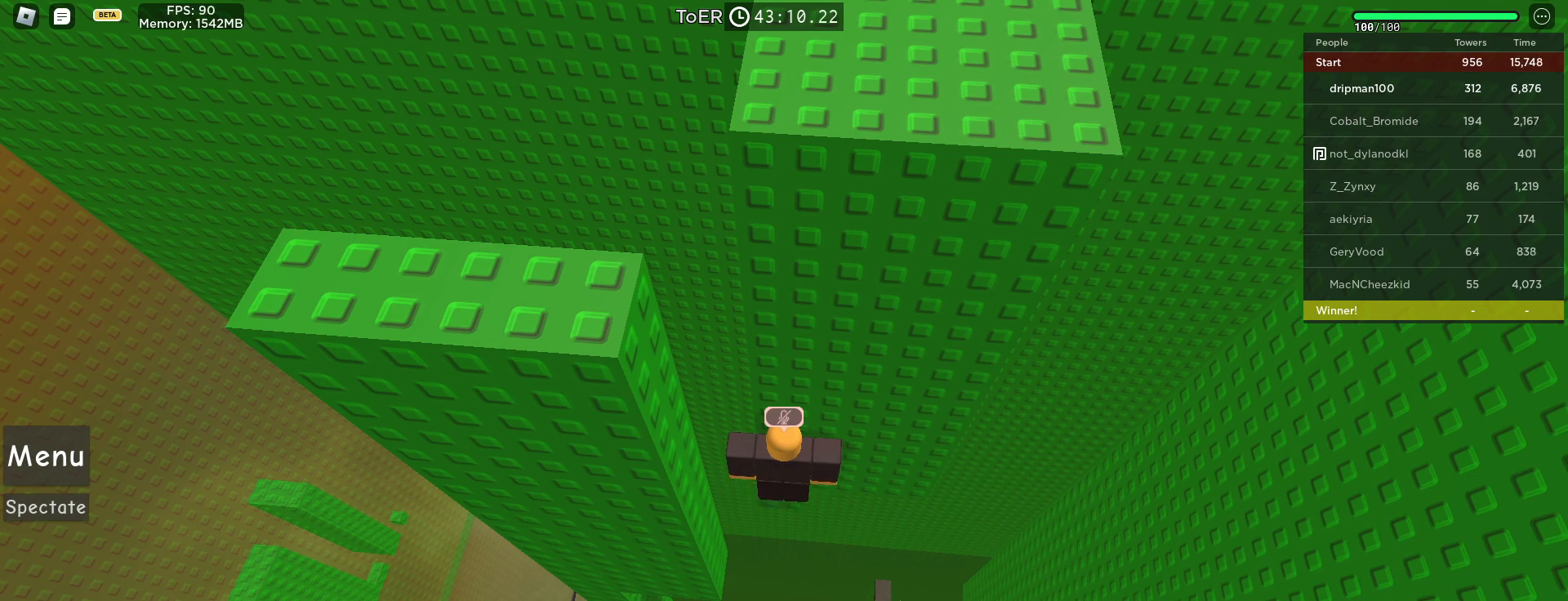
{"keys": [], "mouse": [], "events": []}
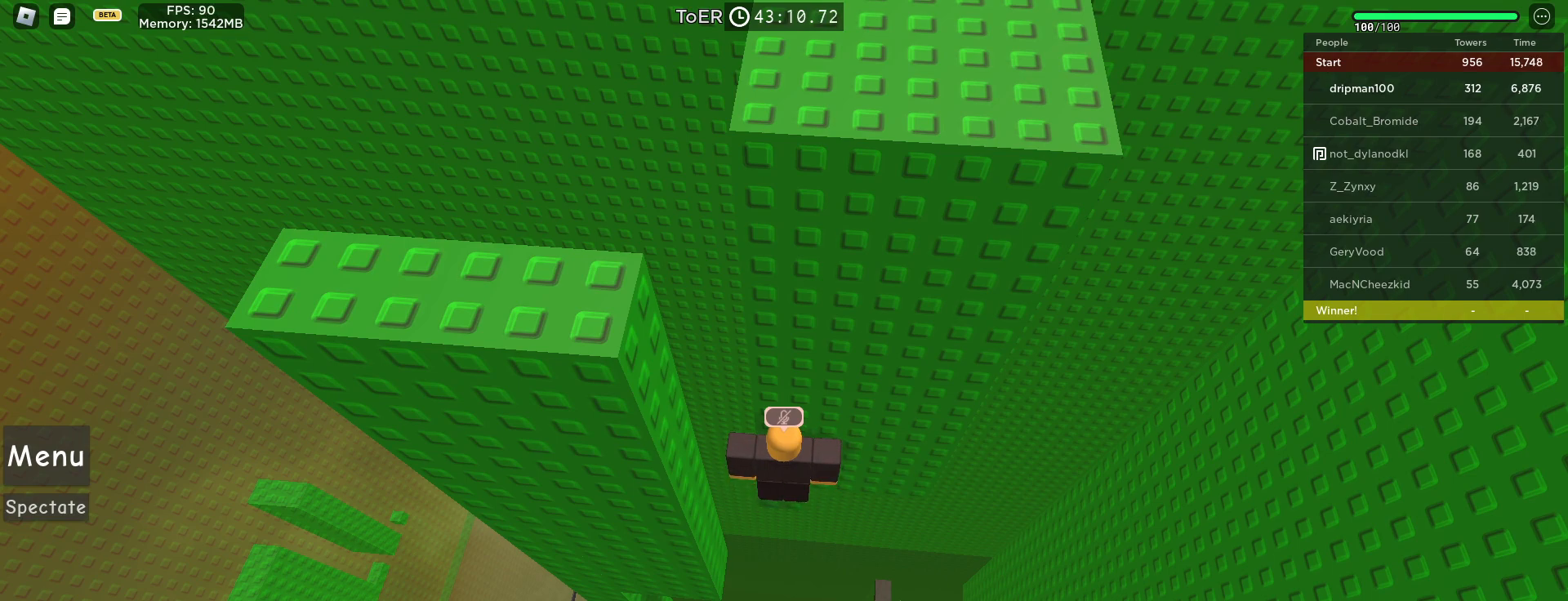
{"keys": [], "mouse": [], "events": []}
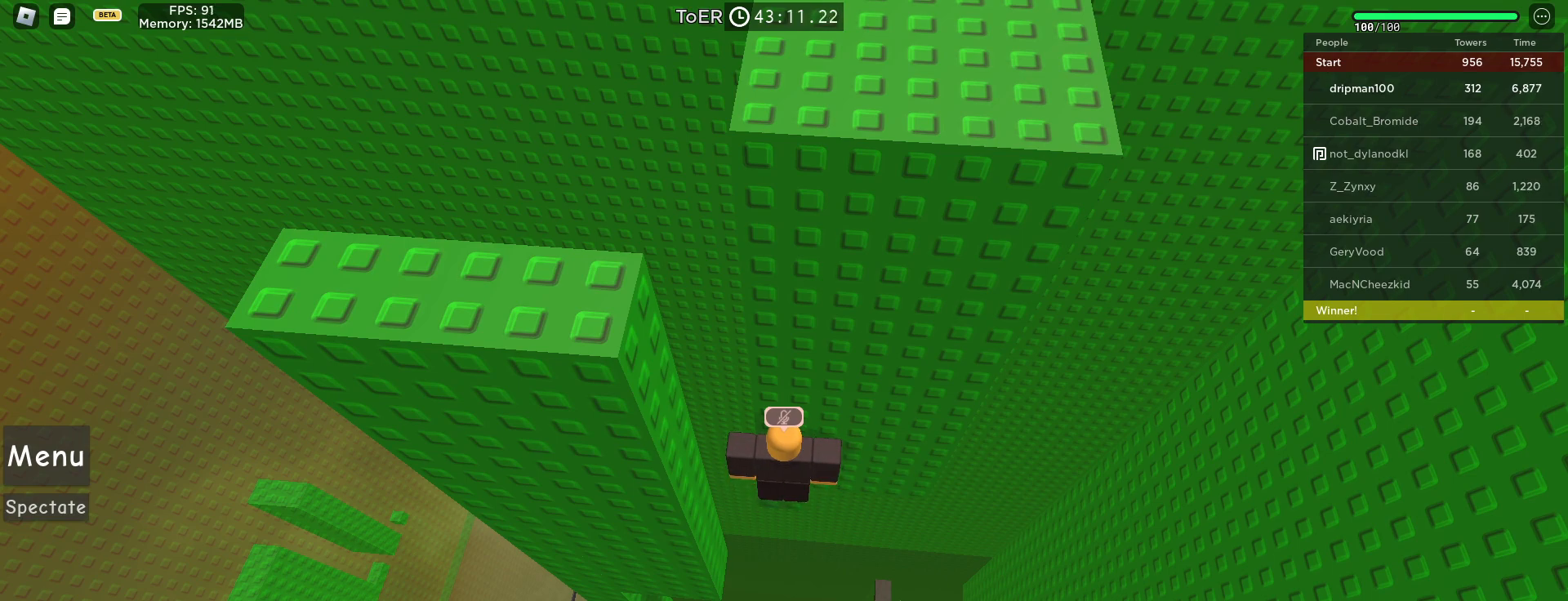
{"keys": [], "mouse": [], "events": [[167, "mouse_left", "down"], [250, "mouse_left", "up"]]}
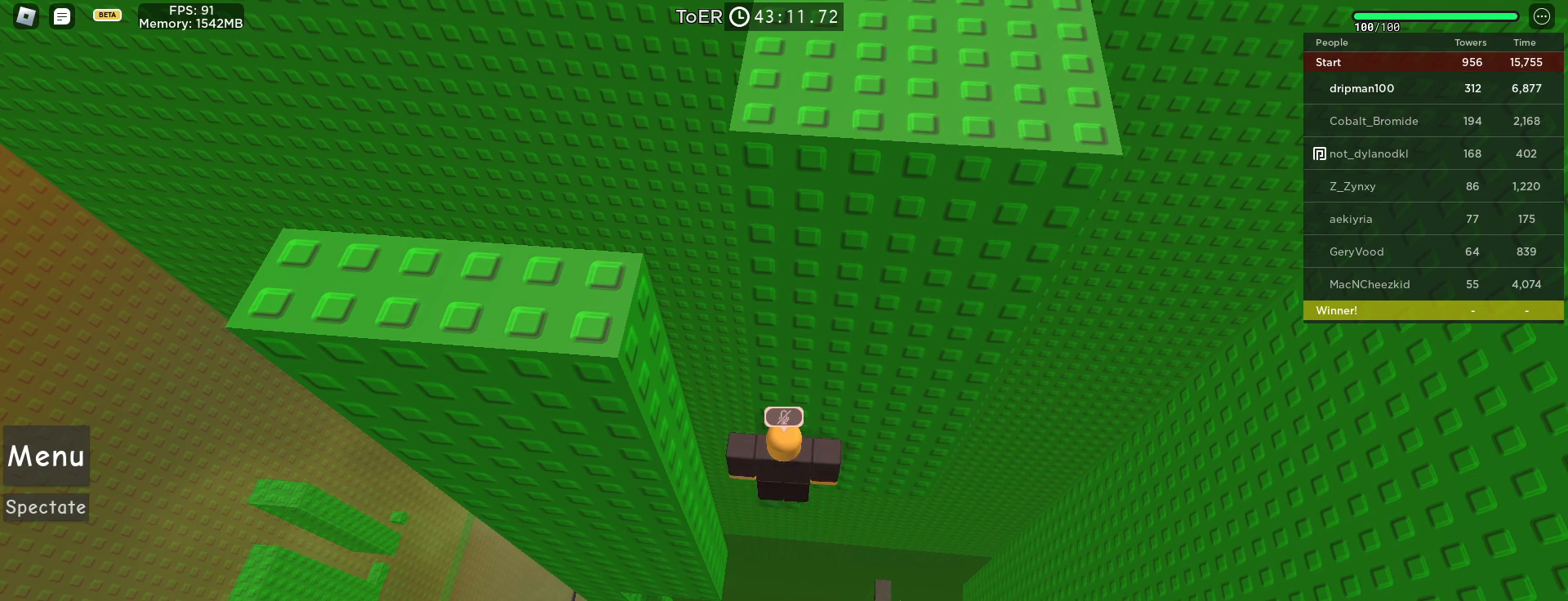
{"keys": [], "mouse": [], "events": [[233, "mouse_wheel", "down"], [317, "mouse_wheel", "up"]]}
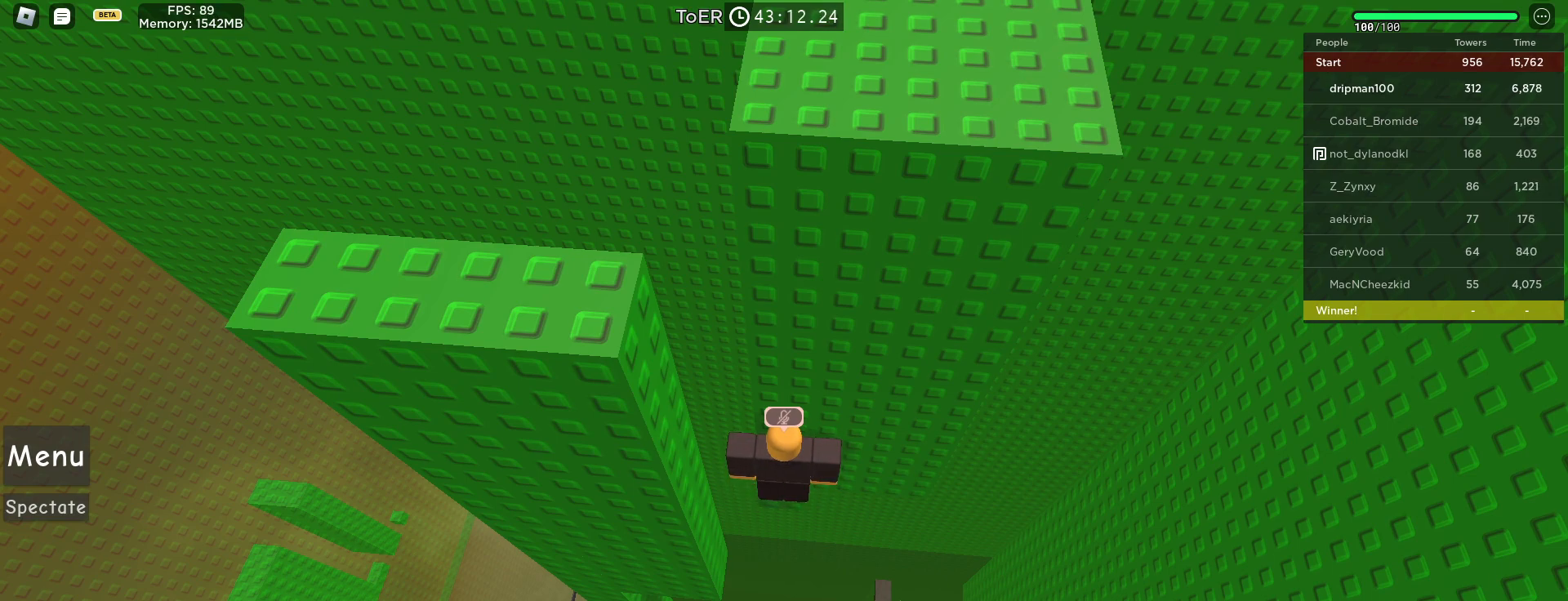
{"keys": [], "mouse": [], "events": [[33, "mouse_wheel", "down"], [117, "mouse_wheel", "up"]]}
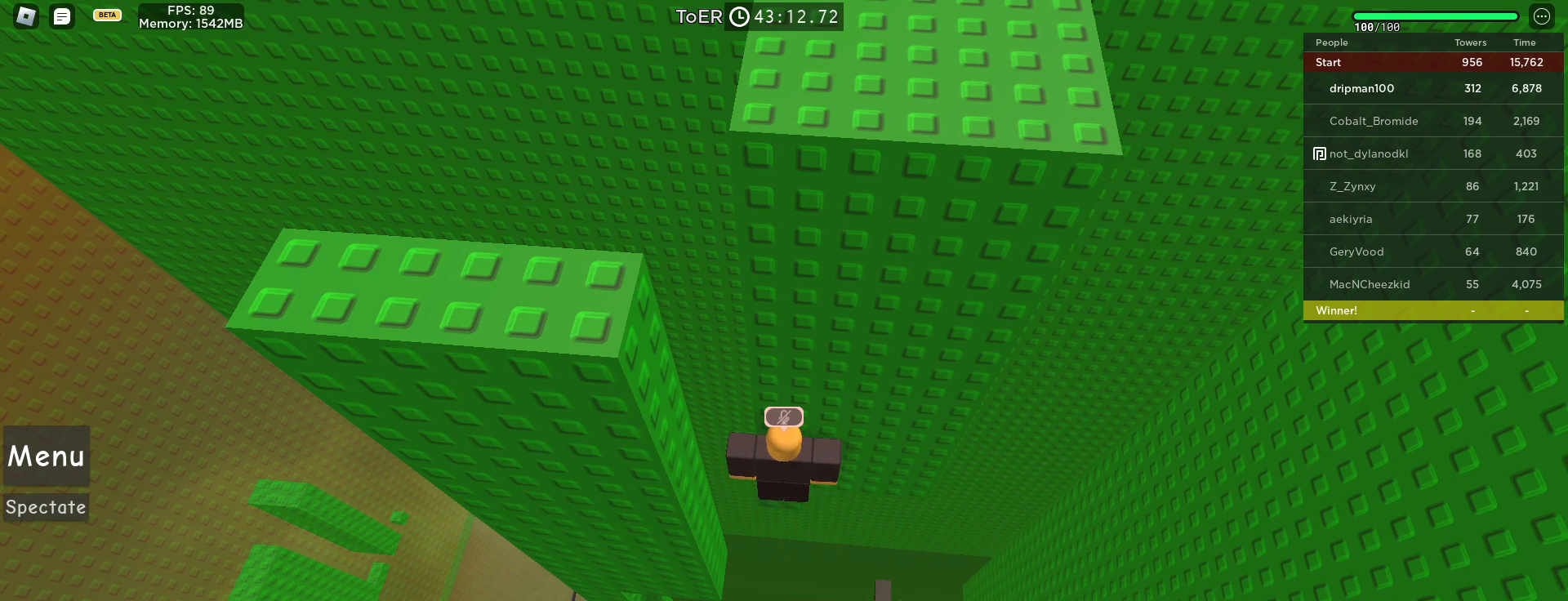
{"keys": [], "mouse": [], "events": []}
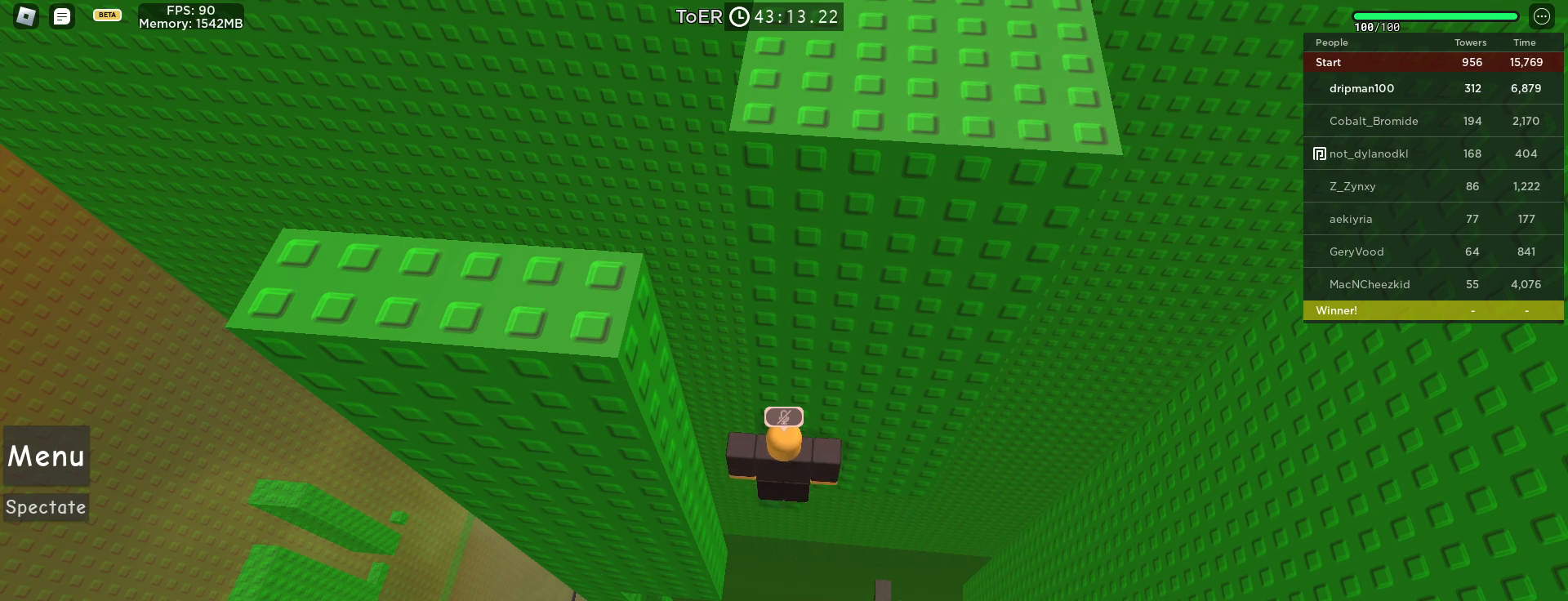
{"keys": [], "mouse": [], "events": []}
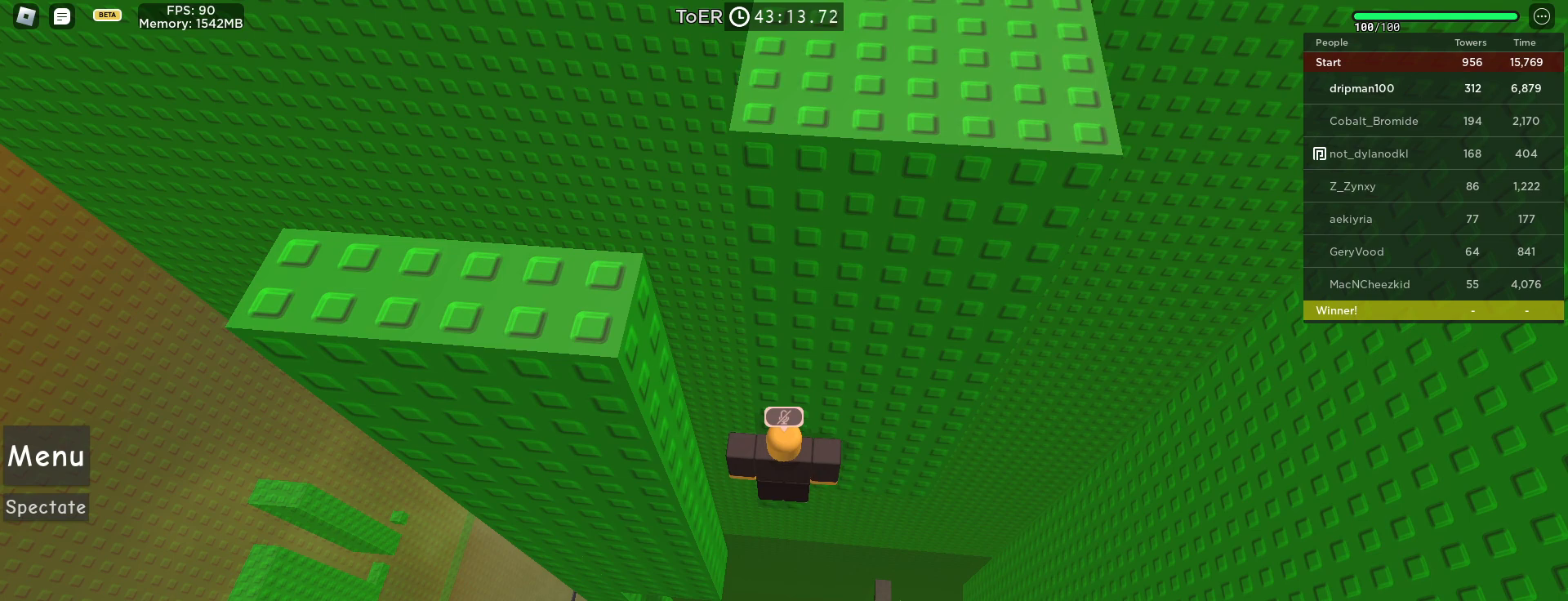
{"keys": [], "mouse": ["left"], "events": [[500, "mouse_left", "down"]]}
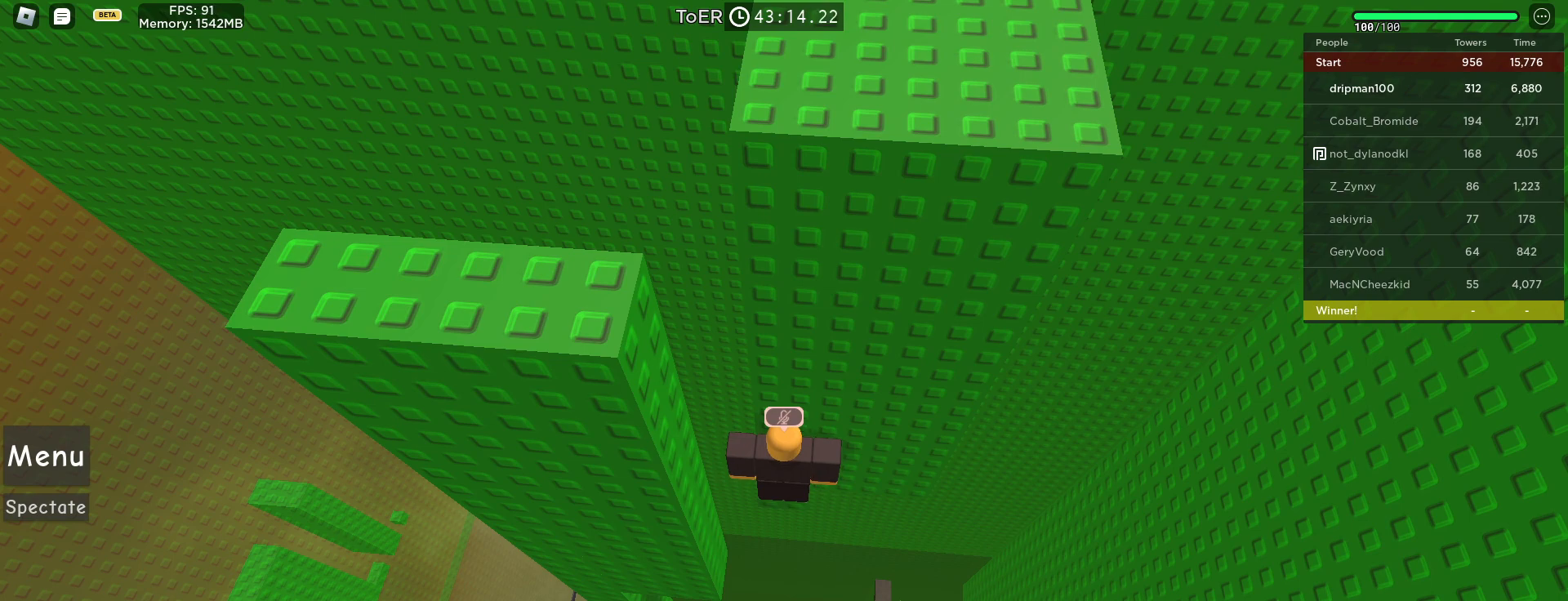
{"keys": [], "mouse": [], "events": [[67, "mouse_left", "up"]]}
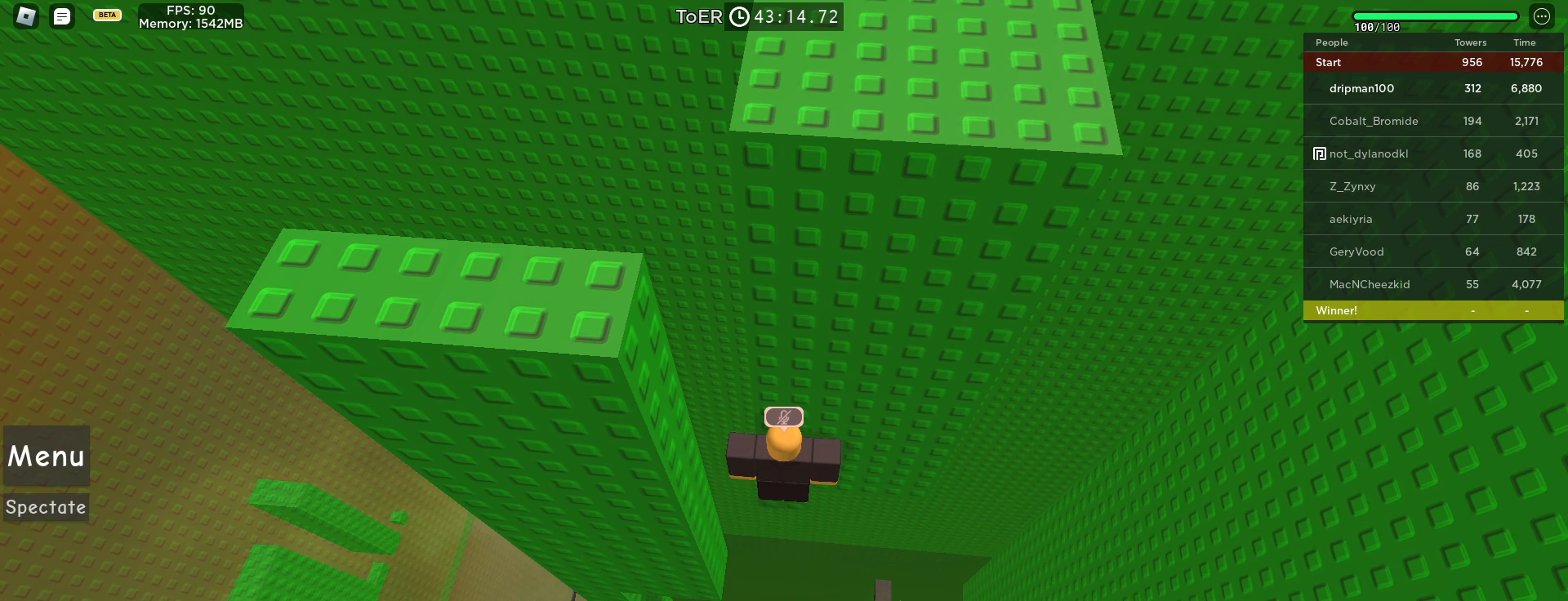
{"keys": [], "mouse": [], "events": []}